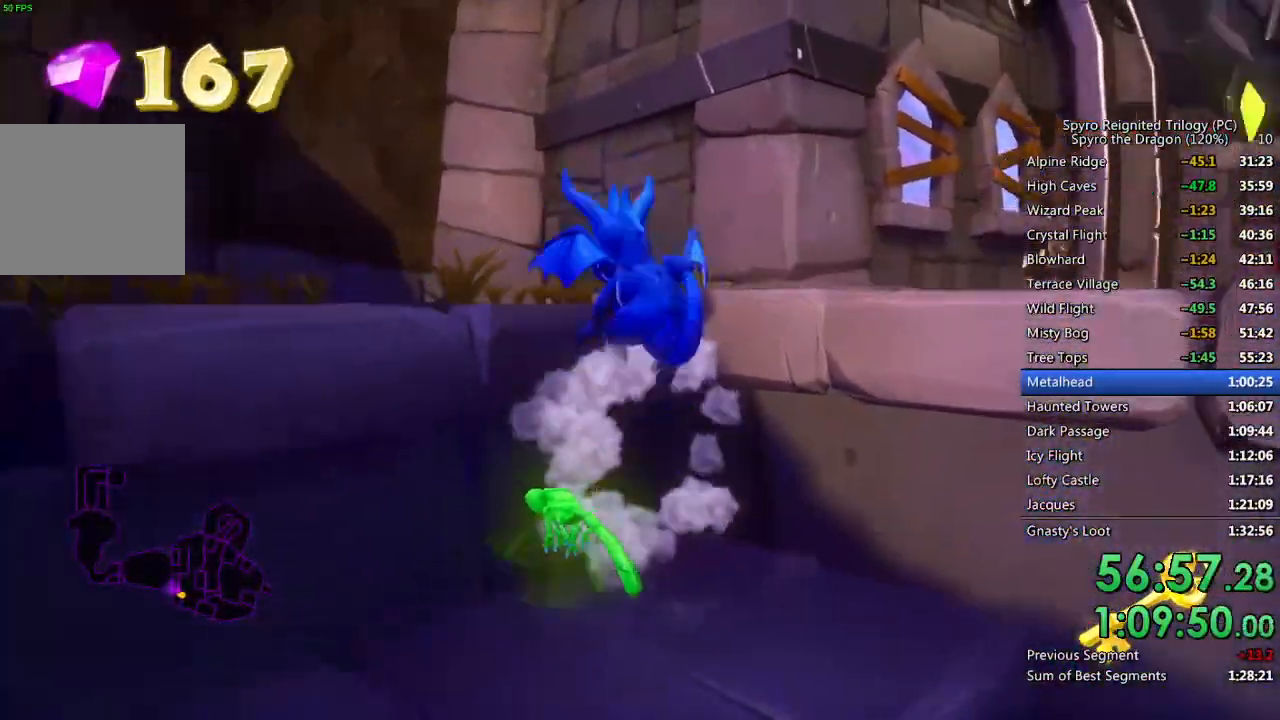
Gameplay with a controller (PlayStation layout); each line is a JSON object with the inputs held at the frame after it. "events" lists button and stick changes between this image and that frame as [ms after this image, input, new state], when the widget could be followed in between.
{"buttons": [], "left_stick": "up-right", "right_stick": "down", "events": [[33, "right_stick", "down-right"], [150, "CROSS", "up"], [233, "right_stick", "center"], [267, "left_stick", "up-right"], [417, "right_stick", "down"]]}
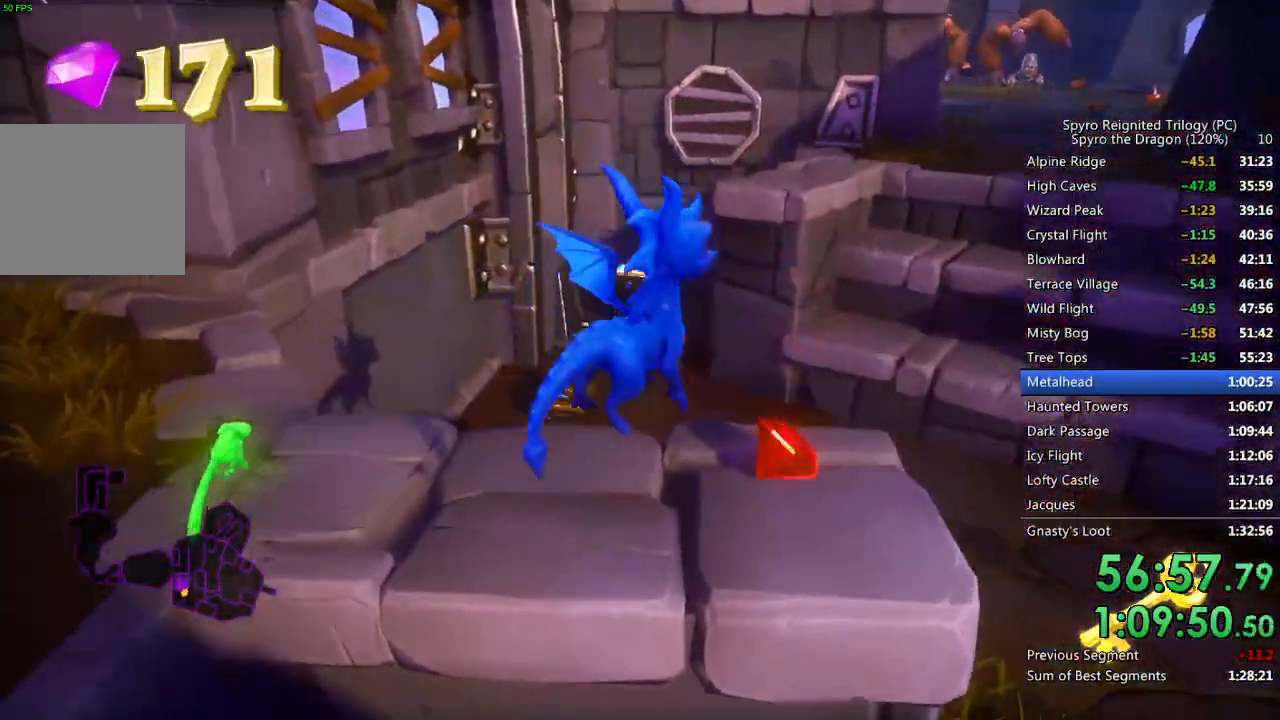
{"buttons": [], "left_stick": "up-left", "right_stick": "center", "events": [[50, "right_stick", "center"], [167, "right_stick", "left"], [317, "left_stick", "up-left"], [317, "right_stick", "center"]]}
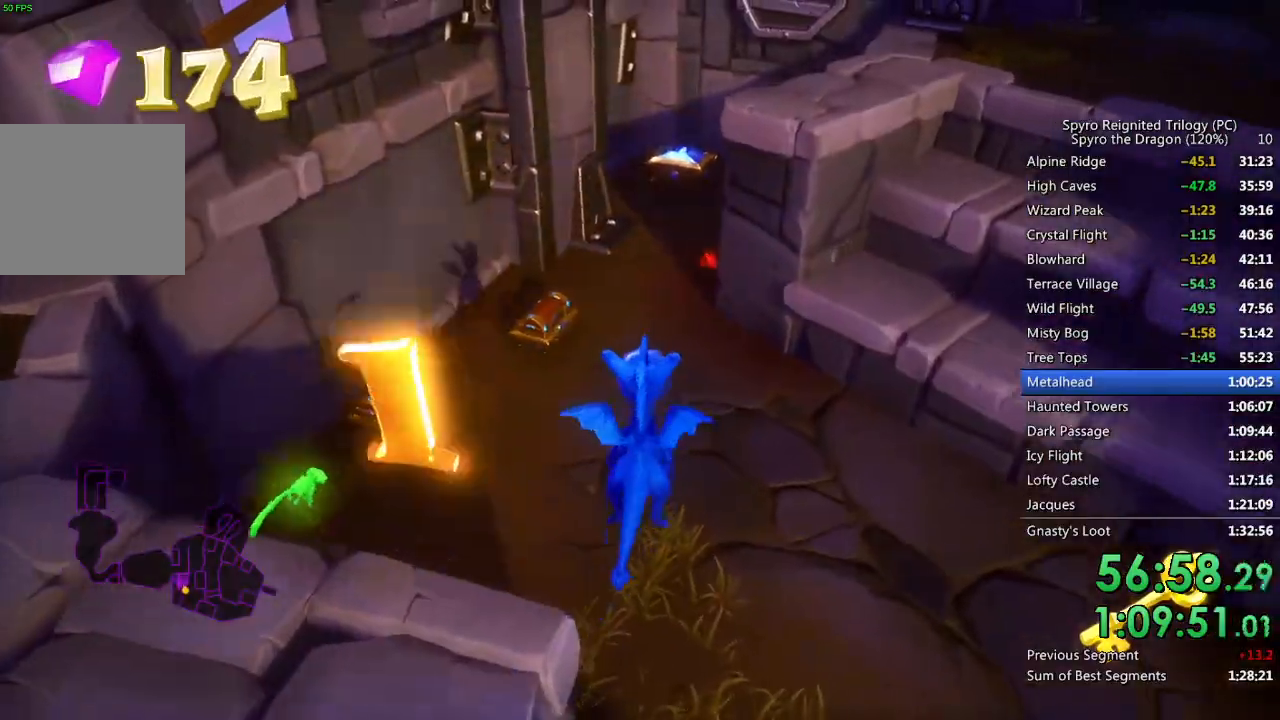
{"buttons": [], "left_stick": "up-left", "right_stick": "up-right", "events": [[100, "CIRCLE", "down"], [200, "CIRCLE", "up"], [483, "right_stick", "up-right"]]}
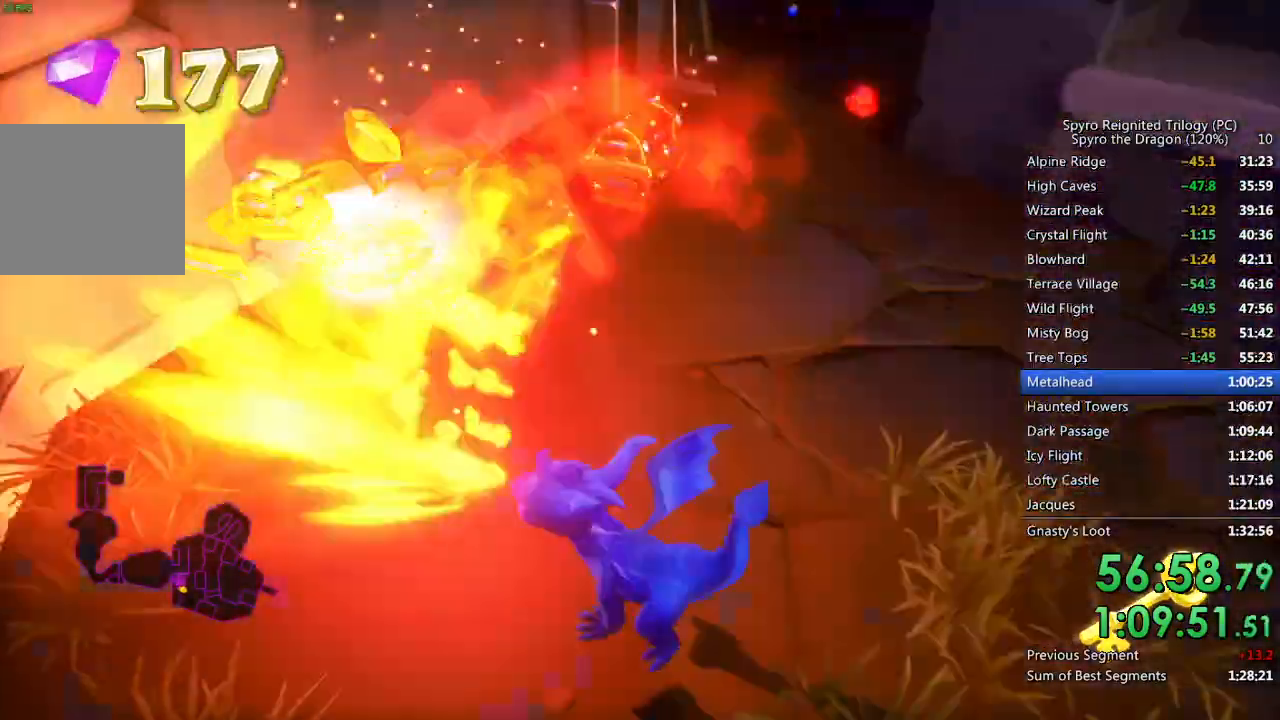
{"buttons": [], "left_stick": "up", "right_stick": "center", "events": [[283, "left_stick", "center"], [300, "right_stick", "center"], [467, "left_stick", "up"]]}
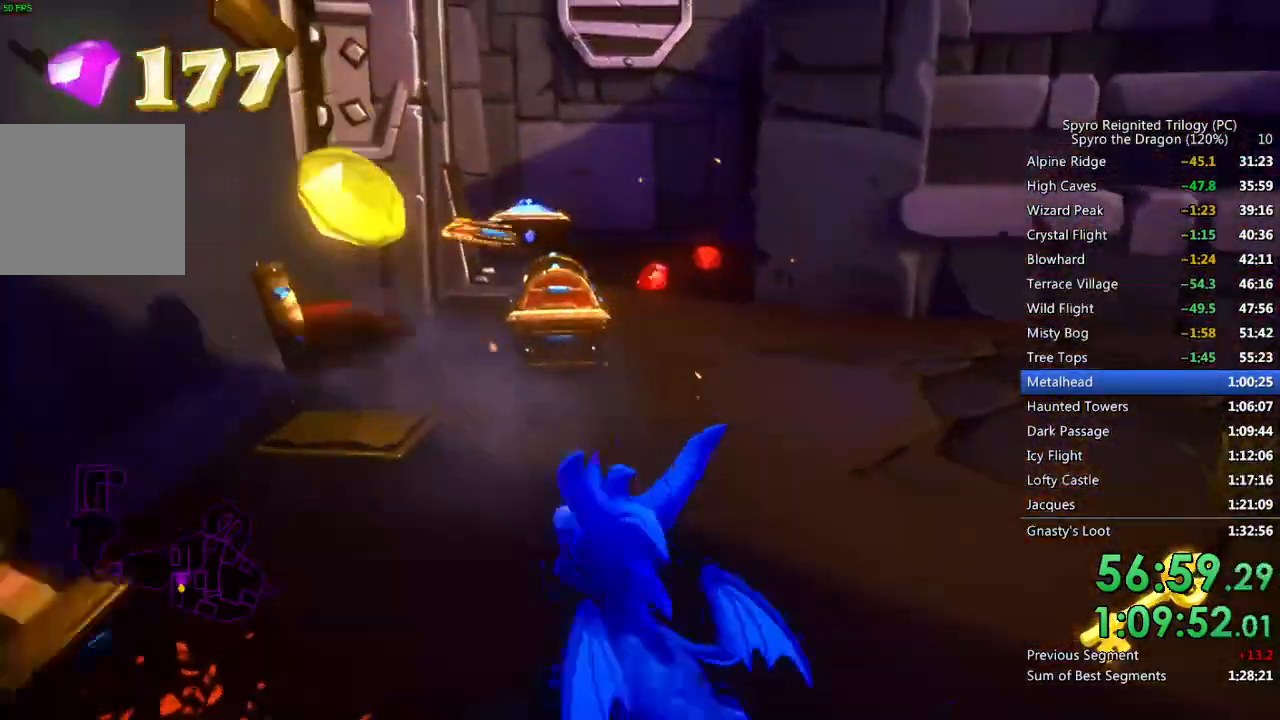
{"buttons": ["SQUARE"], "left_stick": "up-right", "right_stick": "center", "events": [[100, "SQUARE", "down"], [233, "left_stick", "center"], [350, "left_stick", "up-left"], [500, "left_stick", "up-right"]]}
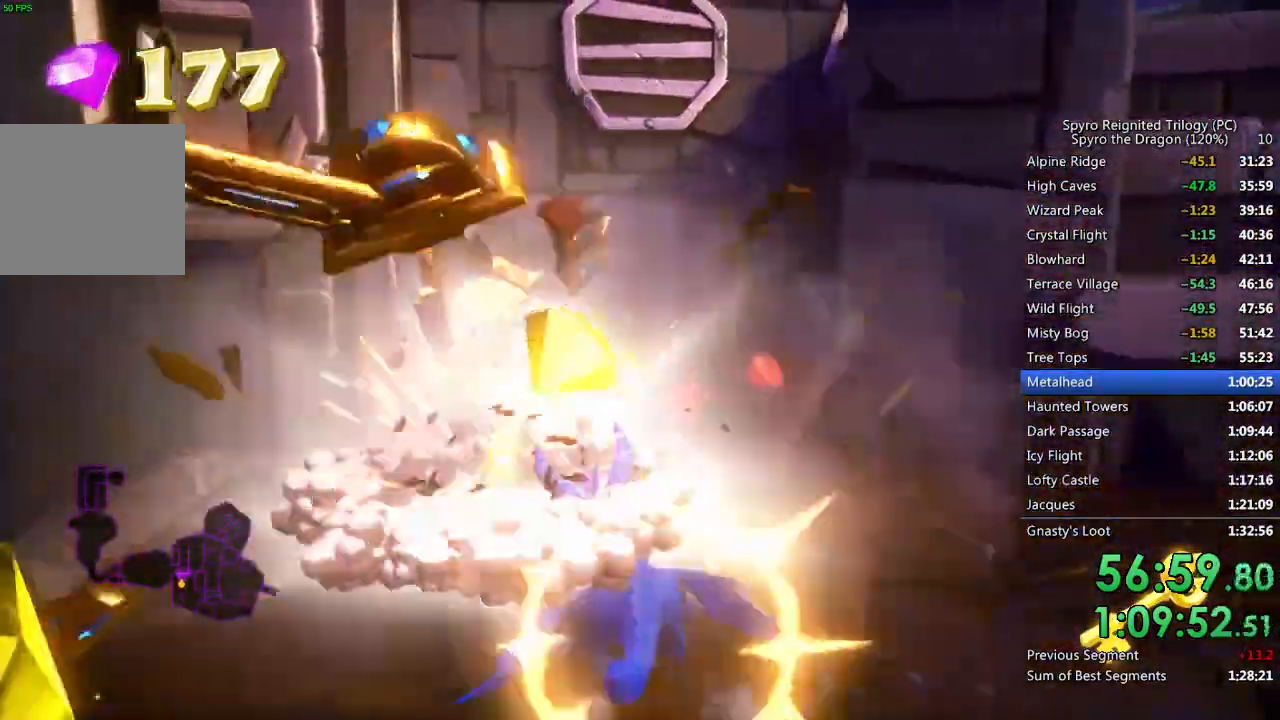
{"buttons": [], "left_stick": "up-left", "right_stick": "center", "events": [[250, "SQUARE", "up"], [267, "left_stick", "up-left"], [350, "CIRCLE", "down"], [483, "CIRCLE", "up"]]}
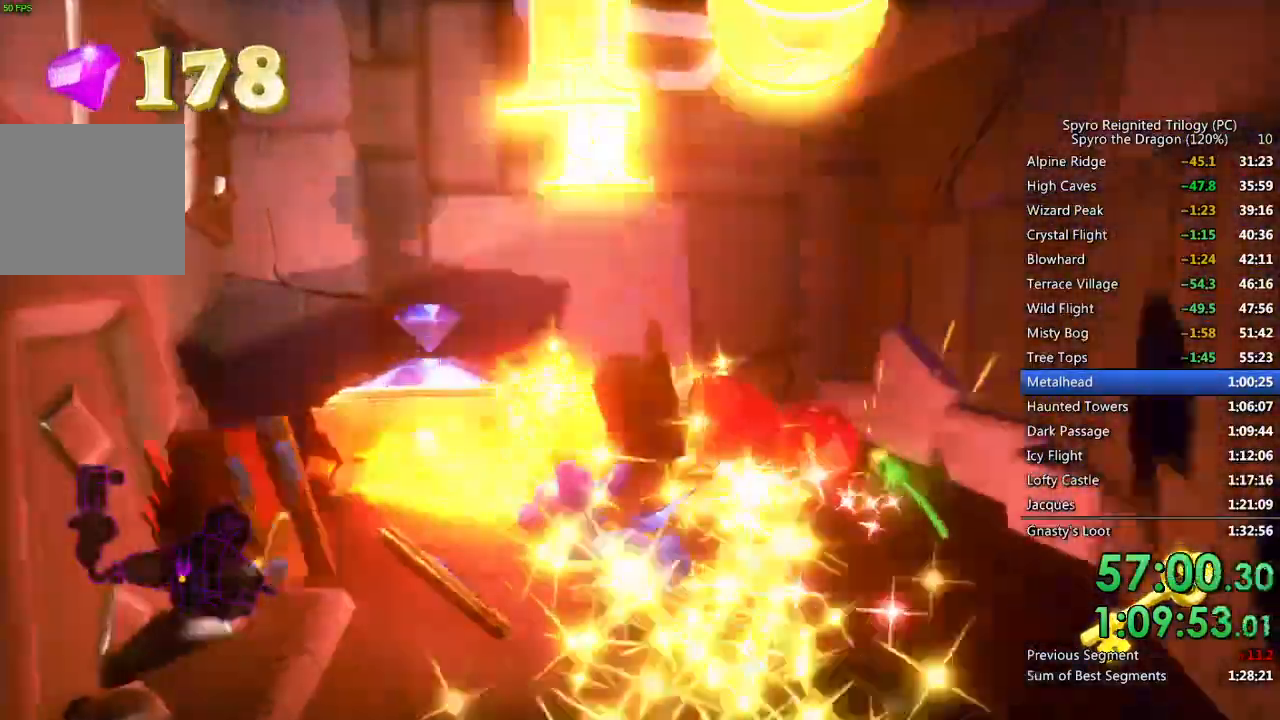
{"buttons": ["CROSS"], "left_stick": "up", "right_stick": "left", "events": [[33, "CROSS", "down"], [33, "right_stick", "left"], [167, "left_stick", "up"]]}
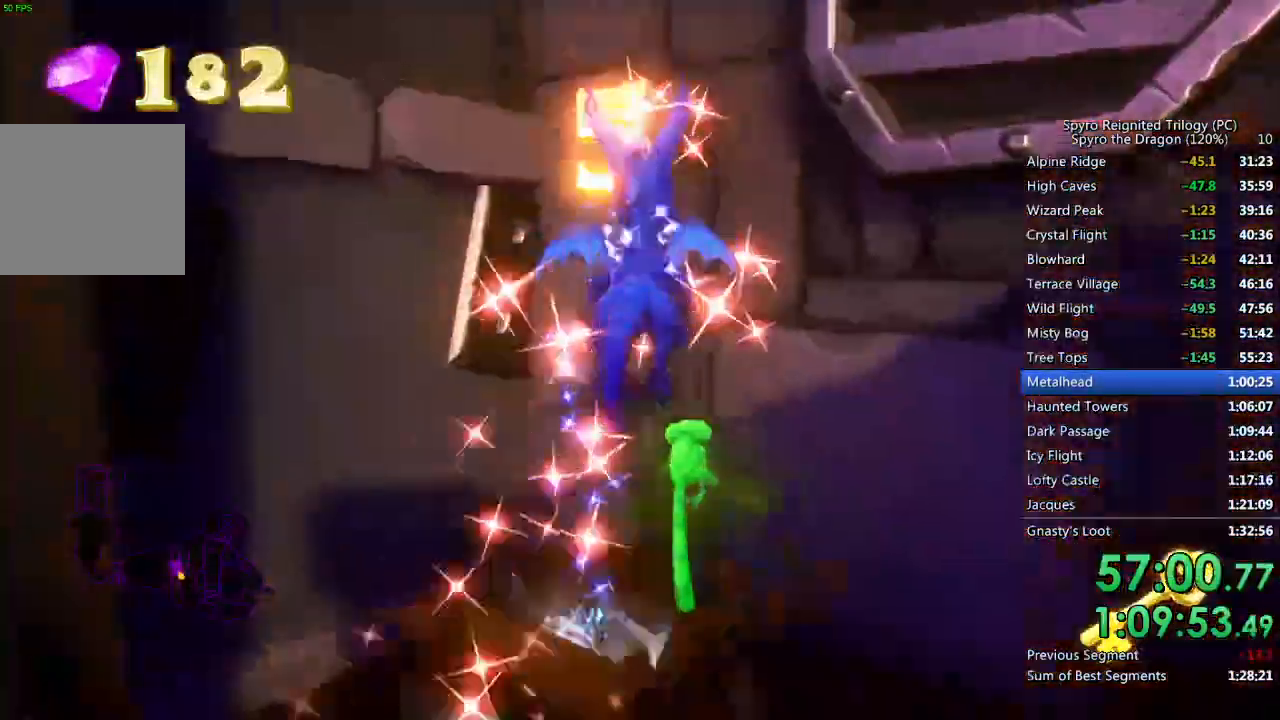
{"buttons": [], "left_stick": "left", "right_stick": "left", "events": [[17, "CROSS", "up"], [83, "left_stick", "center"], [217, "left_stick", "left"]]}
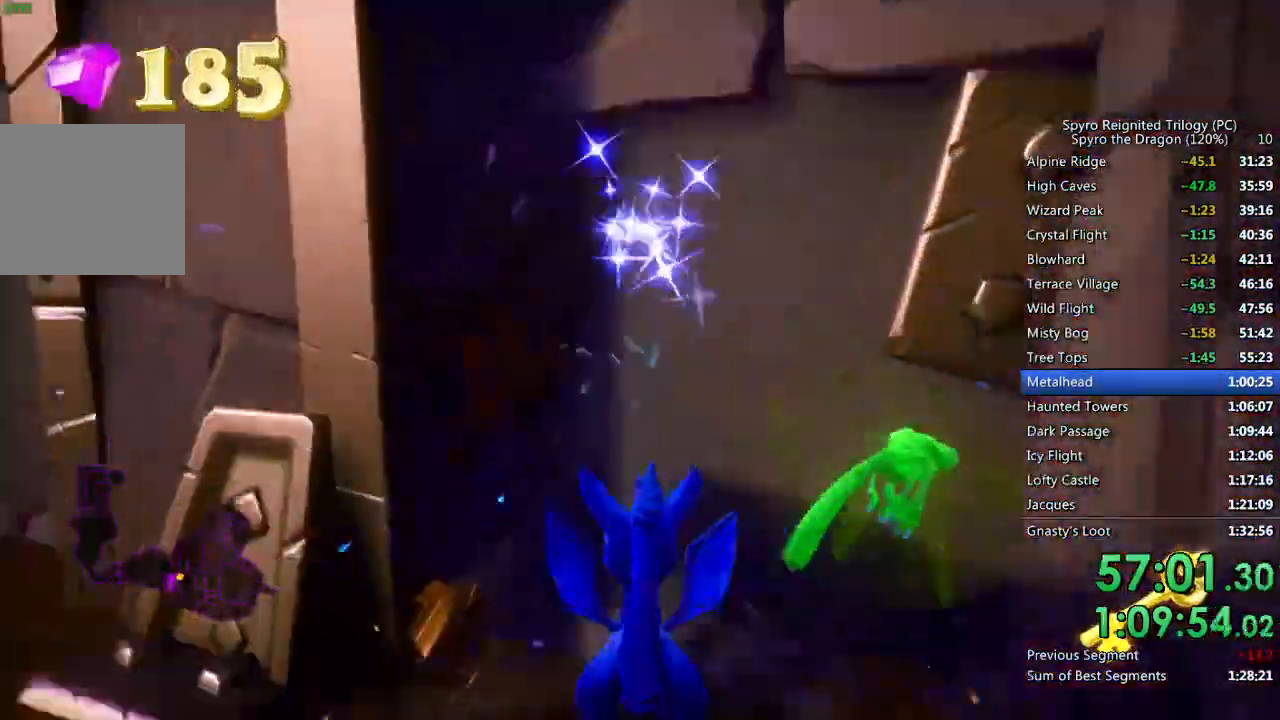
{"buttons": ["SQUARE"], "left_stick": "center", "right_stick": "center", "events": [[67, "L2", "down"], [100, "left_stick", "up-left"], [133, "right_stick", "center"], [200, "L2", "up"], [233, "SQUARE", "down"], [250, "left_stick", "up"], [367, "left_stick", "up-right"], [500, "left_stick", "center"]]}
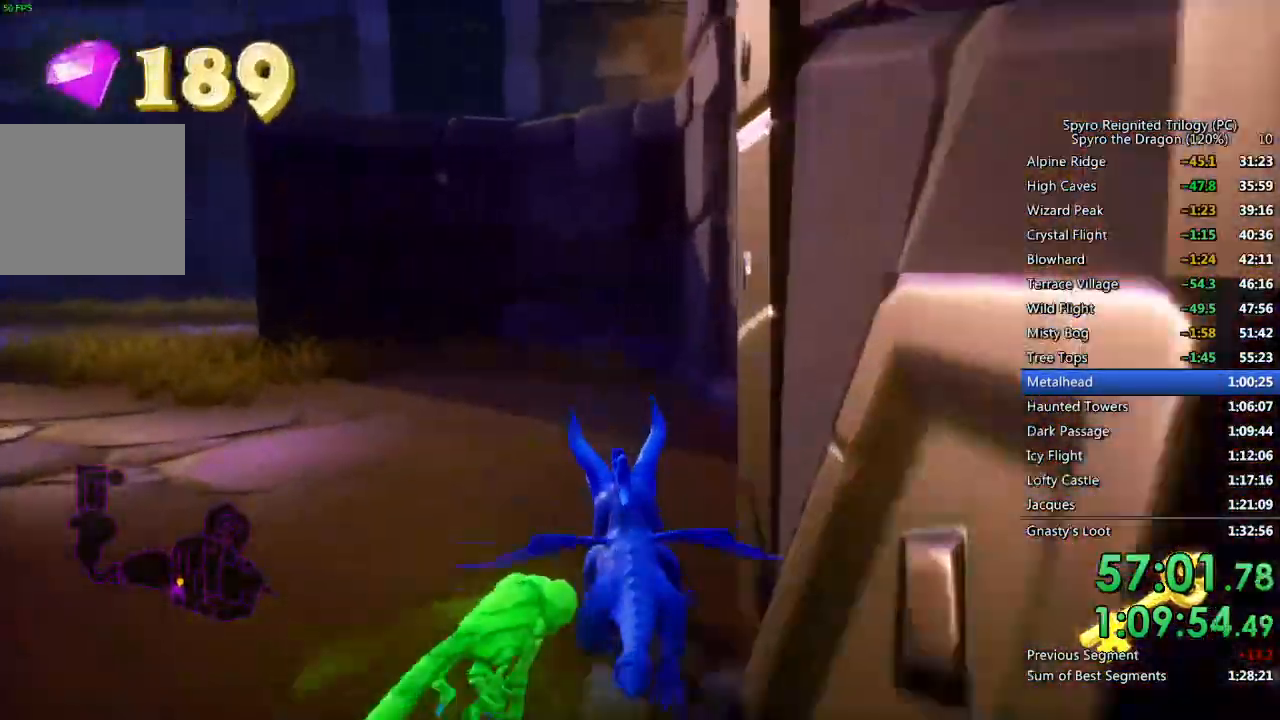
{"buttons": ["SQUARE"], "left_stick": "up-left", "right_stick": "center", "events": [[83, "left_stick", "left"], [233, "SQUARE", "up"], [300, "L2", "down"], [383, "SQUARE", "down"], [450, "left_stick", "up-left"], [467, "L2", "up"]]}
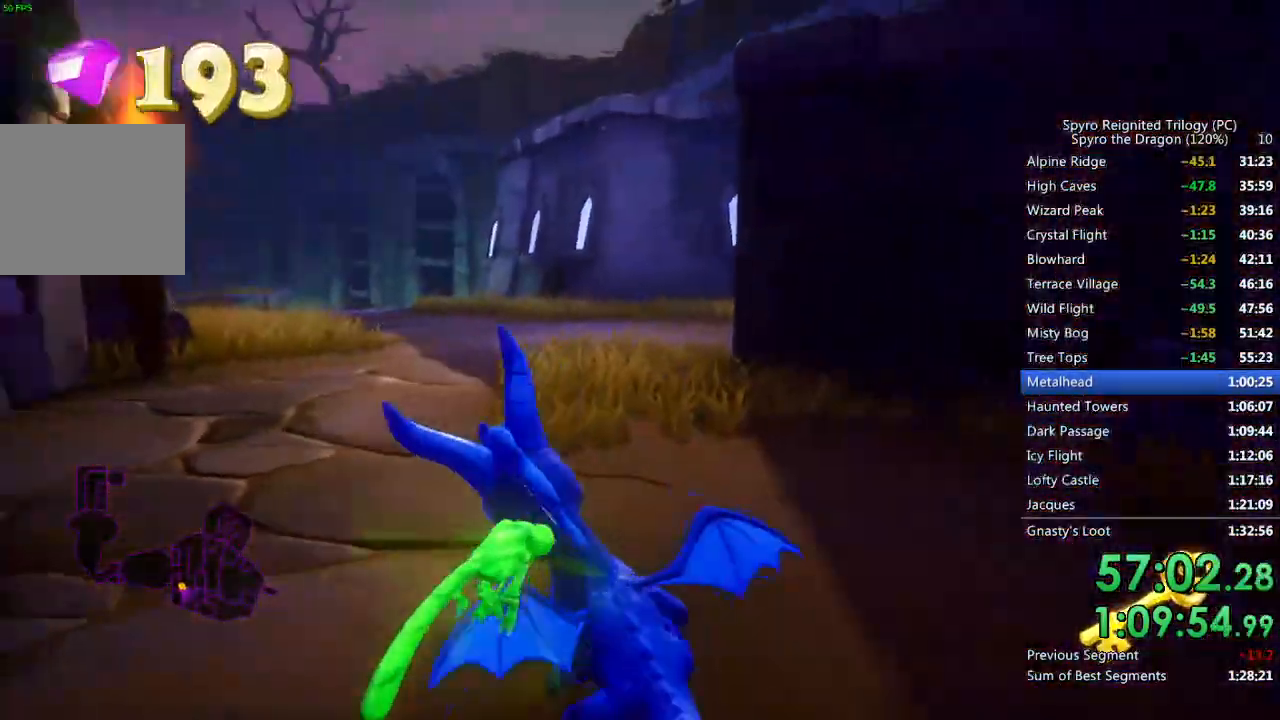
{"buttons": [], "left_stick": "up-right", "right_stick": "center", "events": [[100, "left_stick", "center"], [283, "left_stick", "up-right"], [467, "SQUARE", "up"]]}
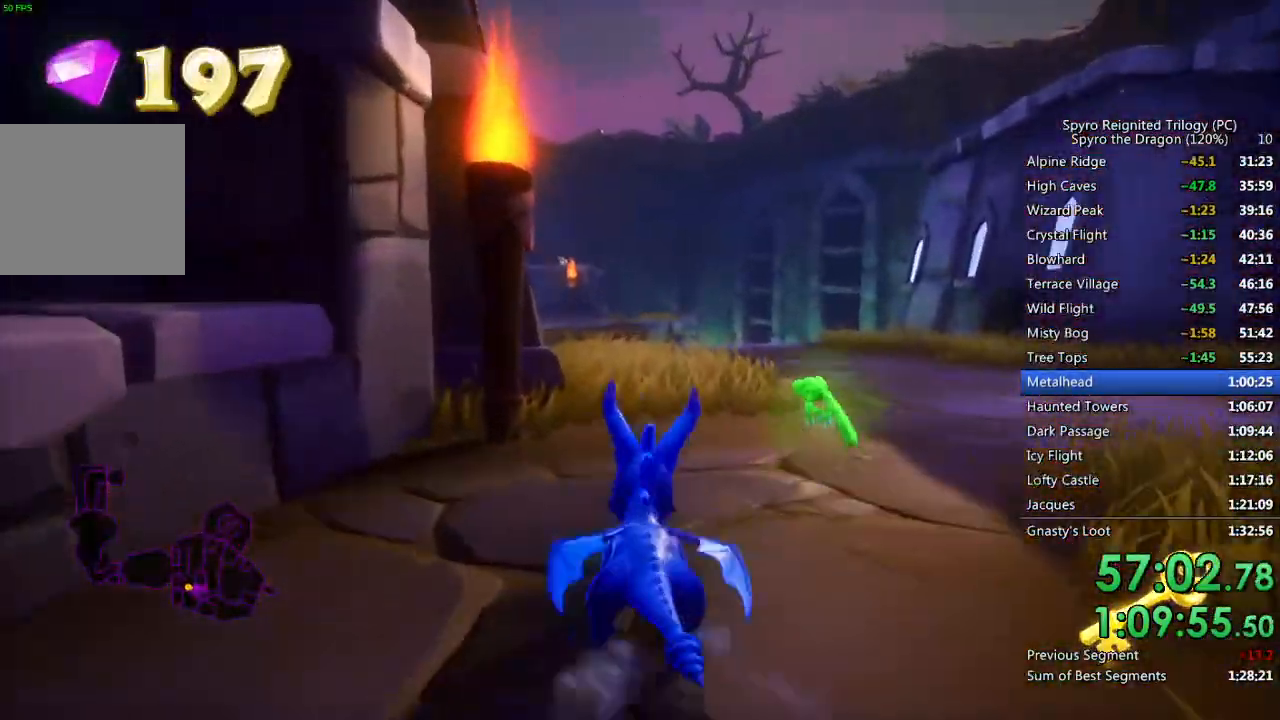
{"buttons": [], "left_stick": "up-right", "right_stick": "center", "events": [[33, "CROSS", "down"], [150, "CROSS", "up"], [250, "right_stick", "down-left"], [383, "right_stick", "center"]]}
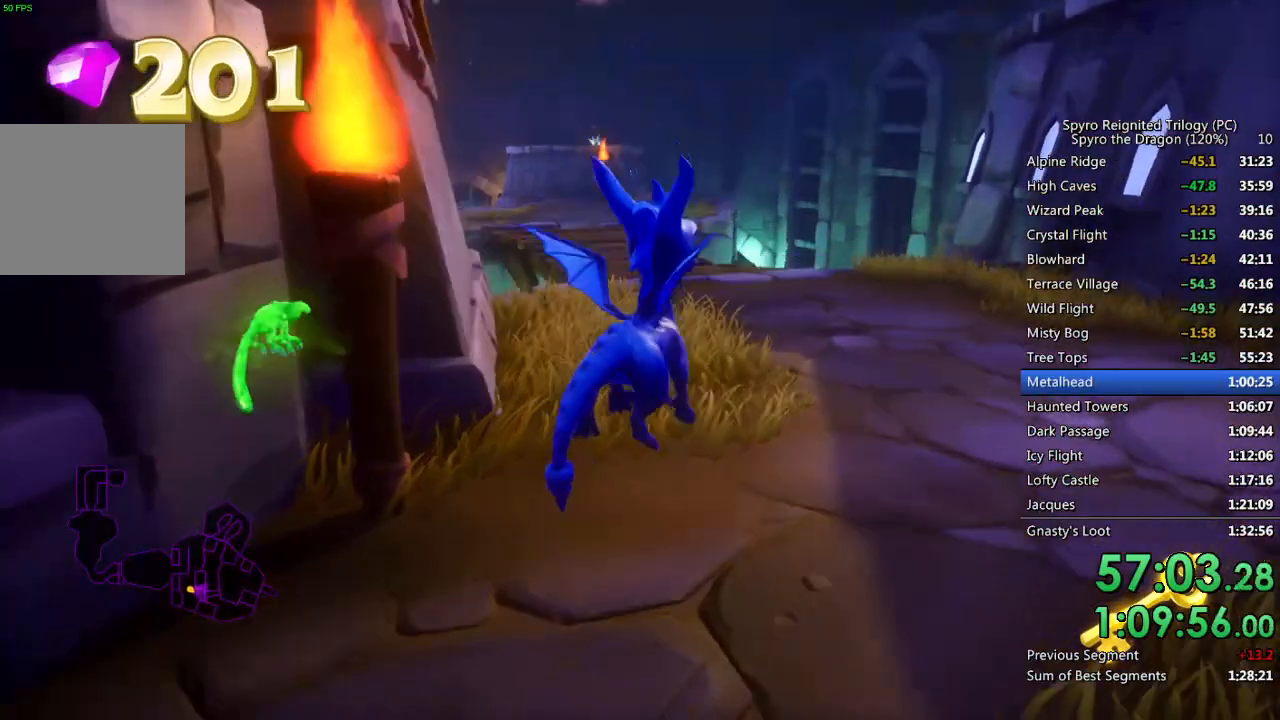
{"buttons": ["CROSS"], "left_stick": "up-right", "right_stick": "center", "events": [[67, "right_stick", "down-left"], [200, "right_stick", "center"], [433, "CROSS", "down"]]}
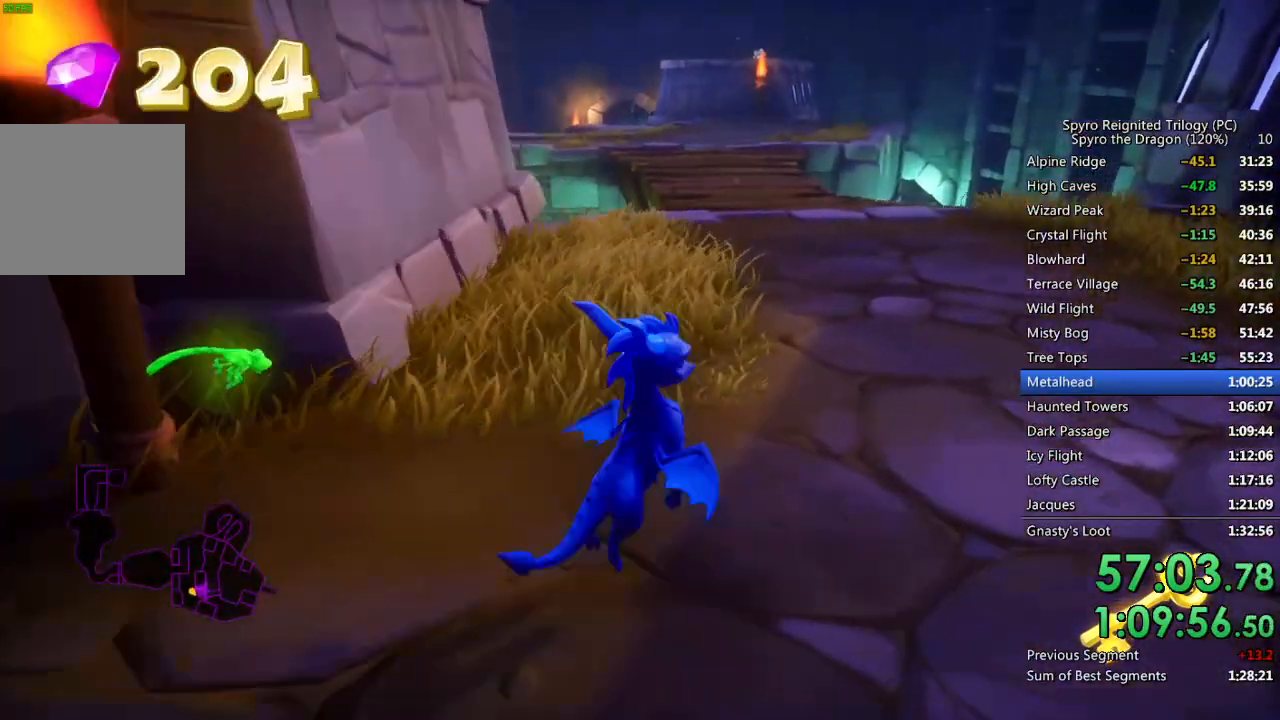
{"buttons": [], "left_stick": "up-right", "right_stick": "left", "events": [[100, "CROSS", "up"], [217, "right_stick", "left"], [317, "right_stick", "center"], [467, "right_stick", "left"]]}
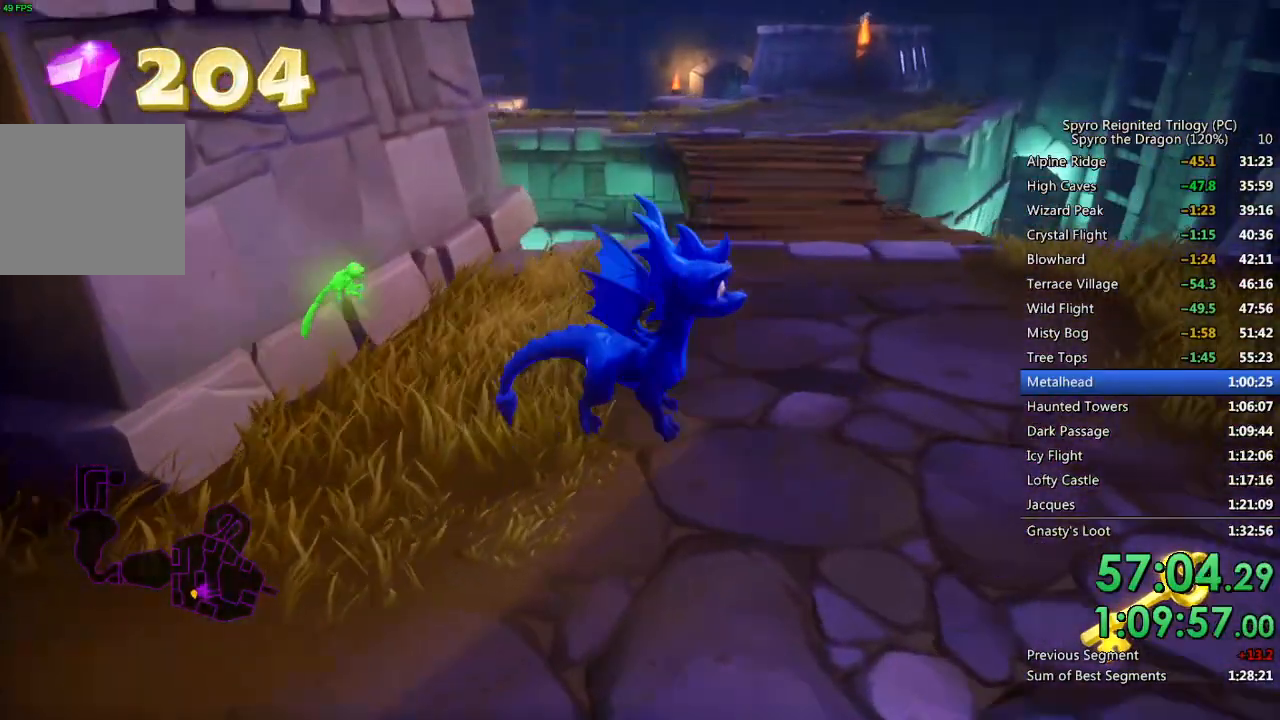
{"buttons": [], "left_stick": "up-left", "right_stick": "center", "events": [[133, "left_stick", "center"], [267, "left_stick", "left"], [400, "left_stick", "up-left"], [483, "right_stick", "center"]]}
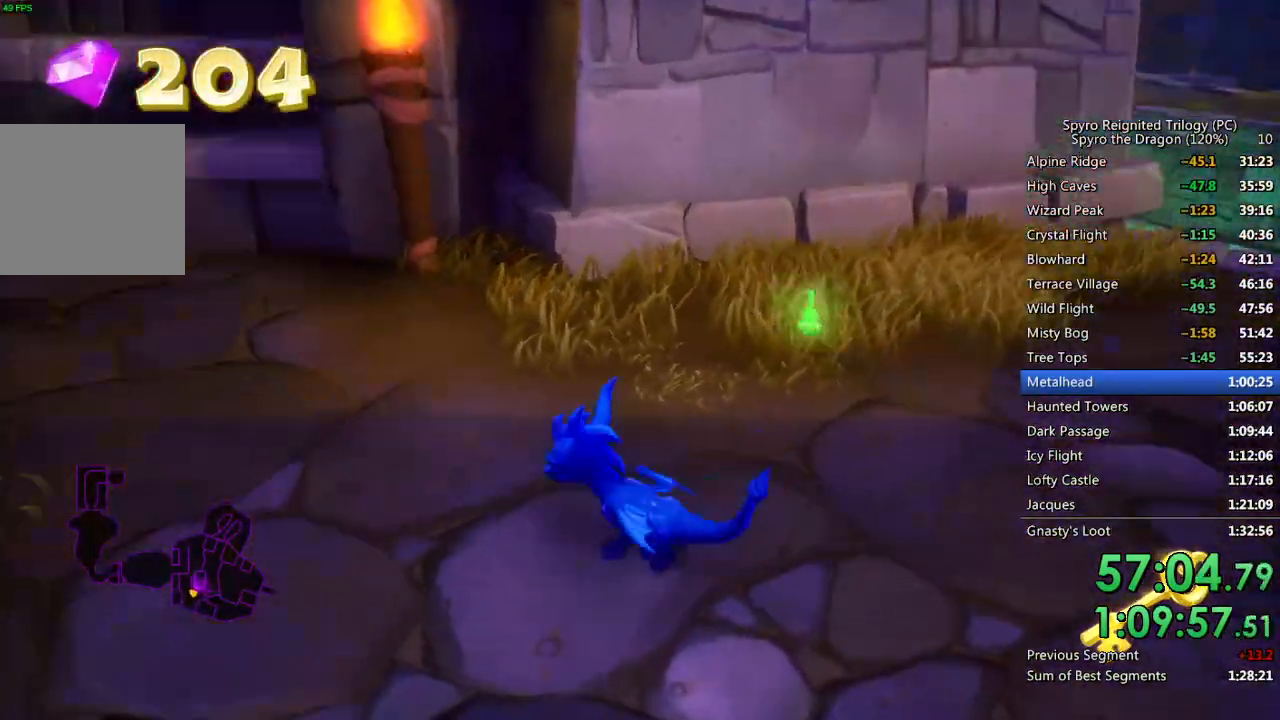
{"buttons": ["CROSS", "SQUARE"], "left_stick": "up-left", "right_stick": "center", "events": [[117, "left_stick", "up"], [133, "SQUARE", "down"], [300, "left_stick", "up-left"], [400, "CROSS", "down"]]}
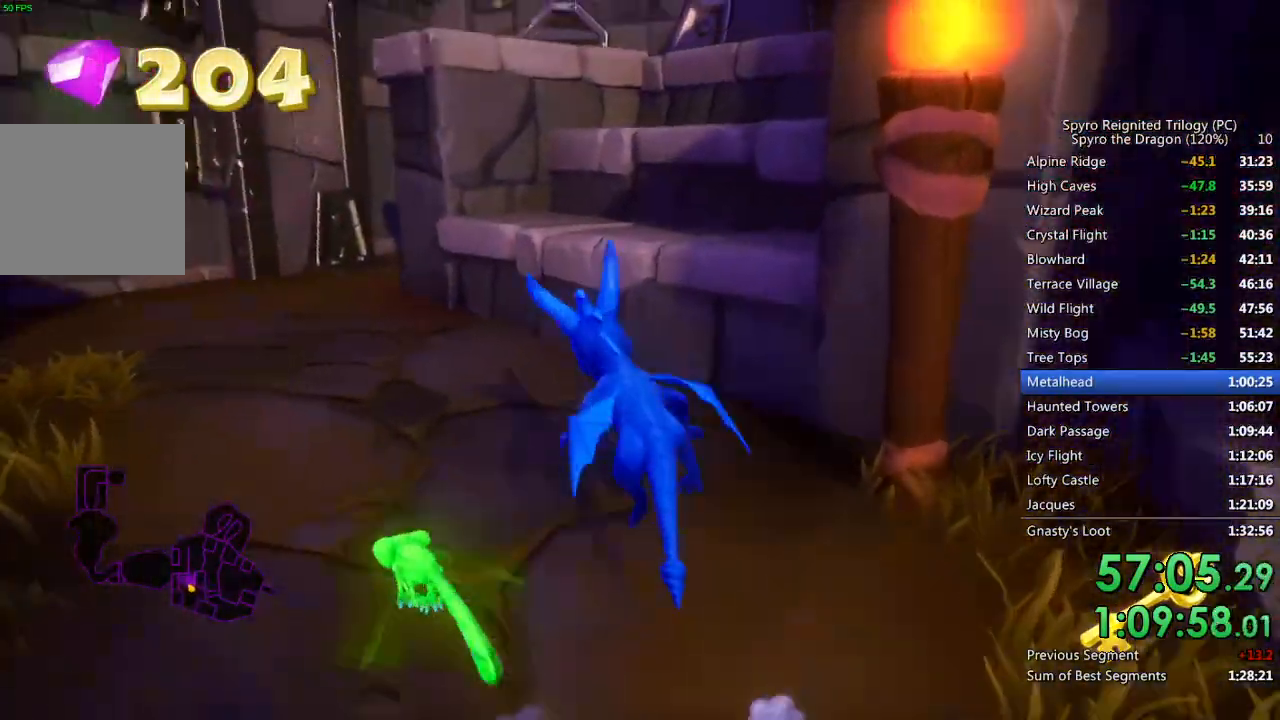
{"buttons": [], "left_stick": "up-right", "right_stick": "right", "events": [[67, "left_stick", "up-right"], [167, "CROSS", "up"], [183, "SQUARE", "up"], [233, "CROSS", "down"], [367, "CROSS", "up"], [417, "right_stick", "right"]]}
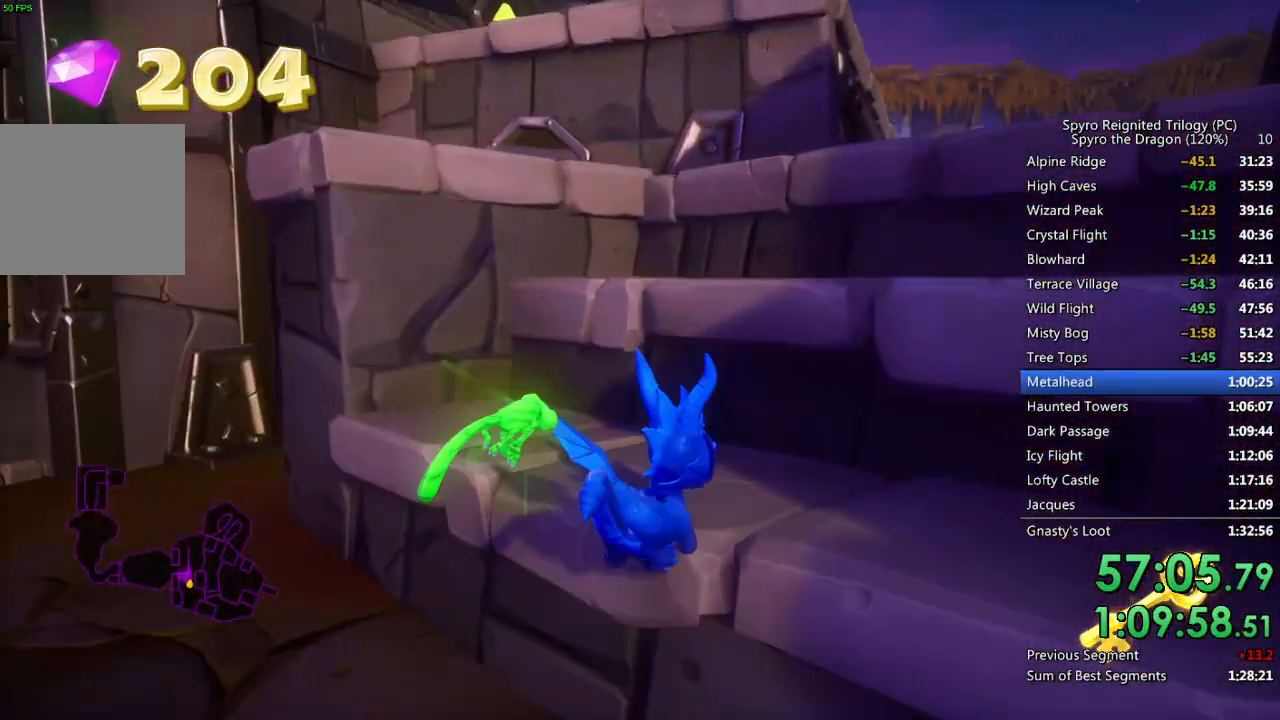
{"buttons": ["CROSS"], "left_stick": "up-right", "right_stick": "center", "events": [[133, "CROSS", "down"], [150, "right_stick", "center"], [317, "CROSS", "up"], [400, "CROSS", "down"]]}
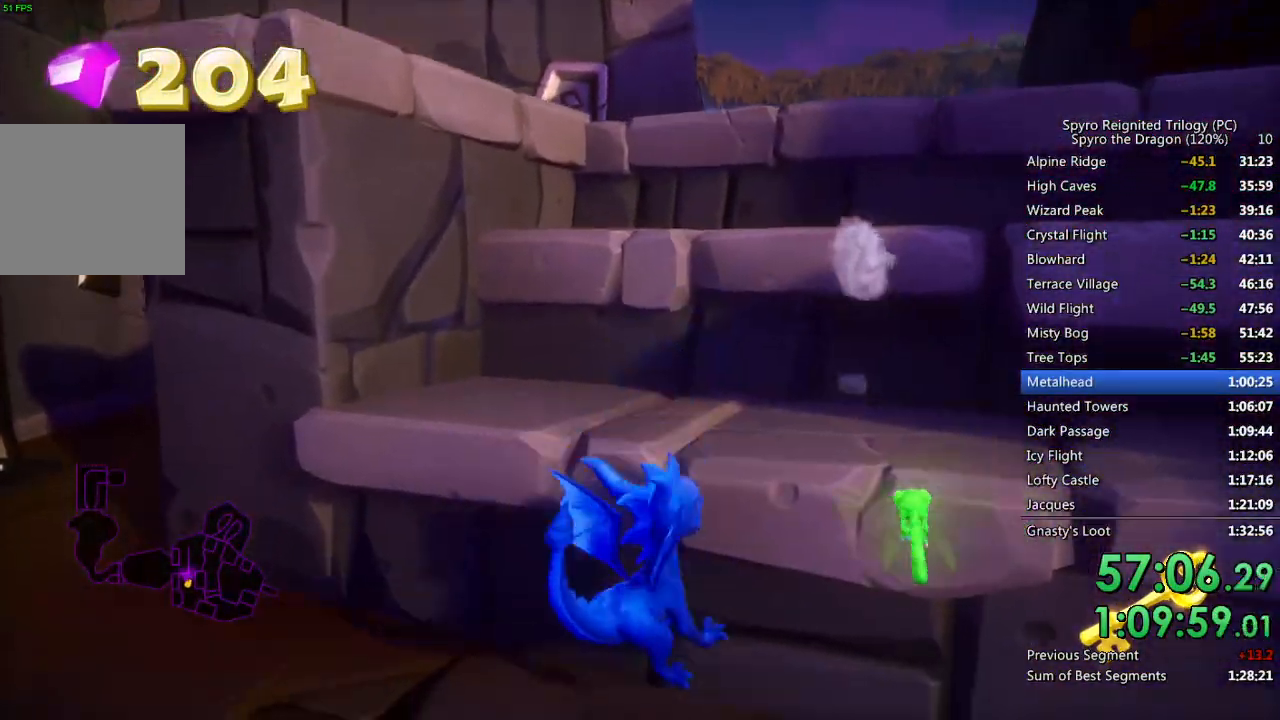
{"buttons": ["CROSS"], "left_stick": "up", "right_stick": "center", "events": [[83, "CROSS", "up"], [117, "right_stick", "right"], [167, "CROSS", "down"], [317, "CROSS", "up"], [317, "right_stick", "center"], [367, "left_stick", "up"], [383, "CROSS", "down"]]}
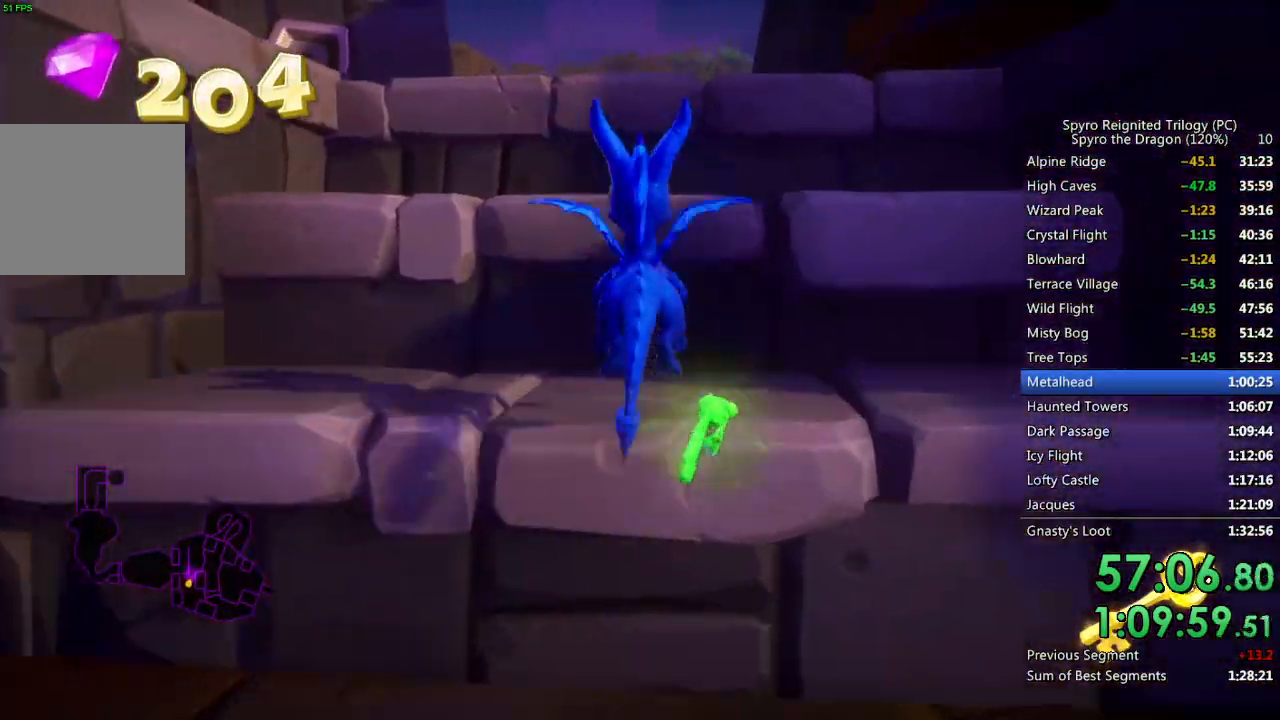
{"buttons": ["CROSS"], "left_stick": "up", "right_stick": "center", "events": [[50, "CROSS", "up"], [167, "CROSS", "down"], [383, "CROSS", "up"], [433, "CROSS", "down"]]}
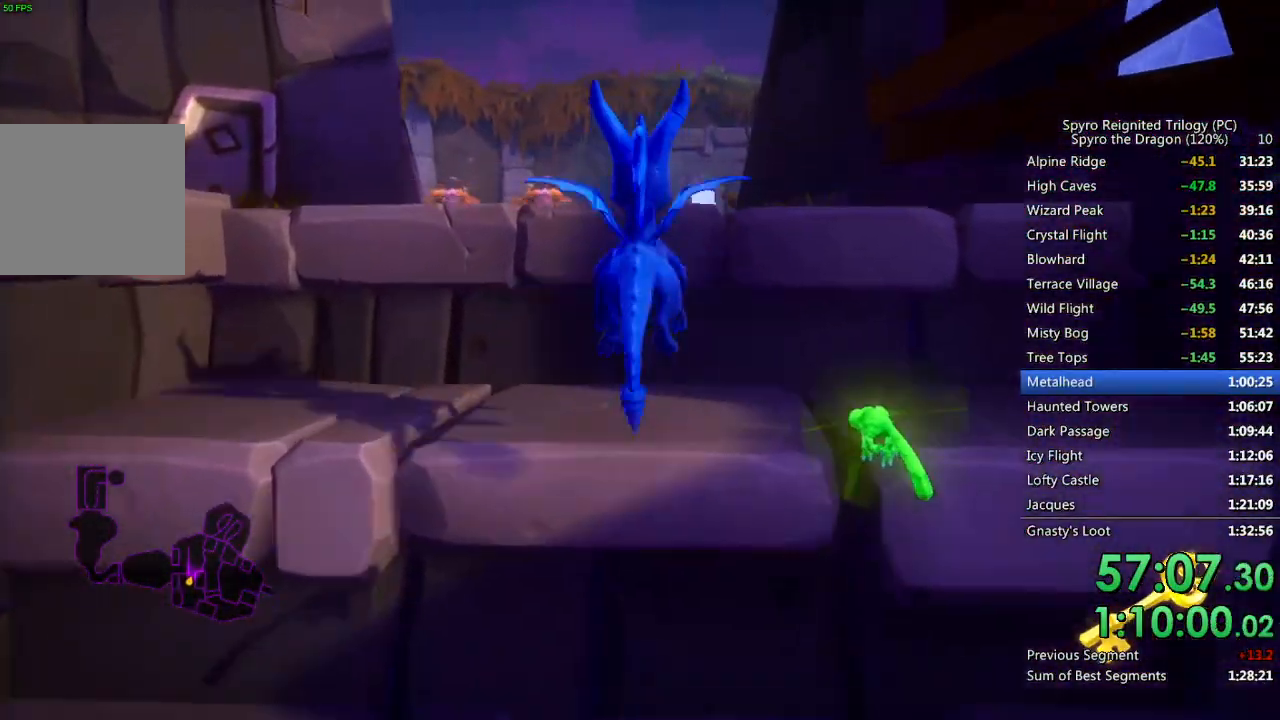
{"buttons": ["SQUARE"], "left_stick": "up", "right_stick": "center", "events": [[83, "CROSS", "up"], [267, "CROSS", "down"], [450, "CROSS", "up"], [500, "SQUARE", "down"]]}
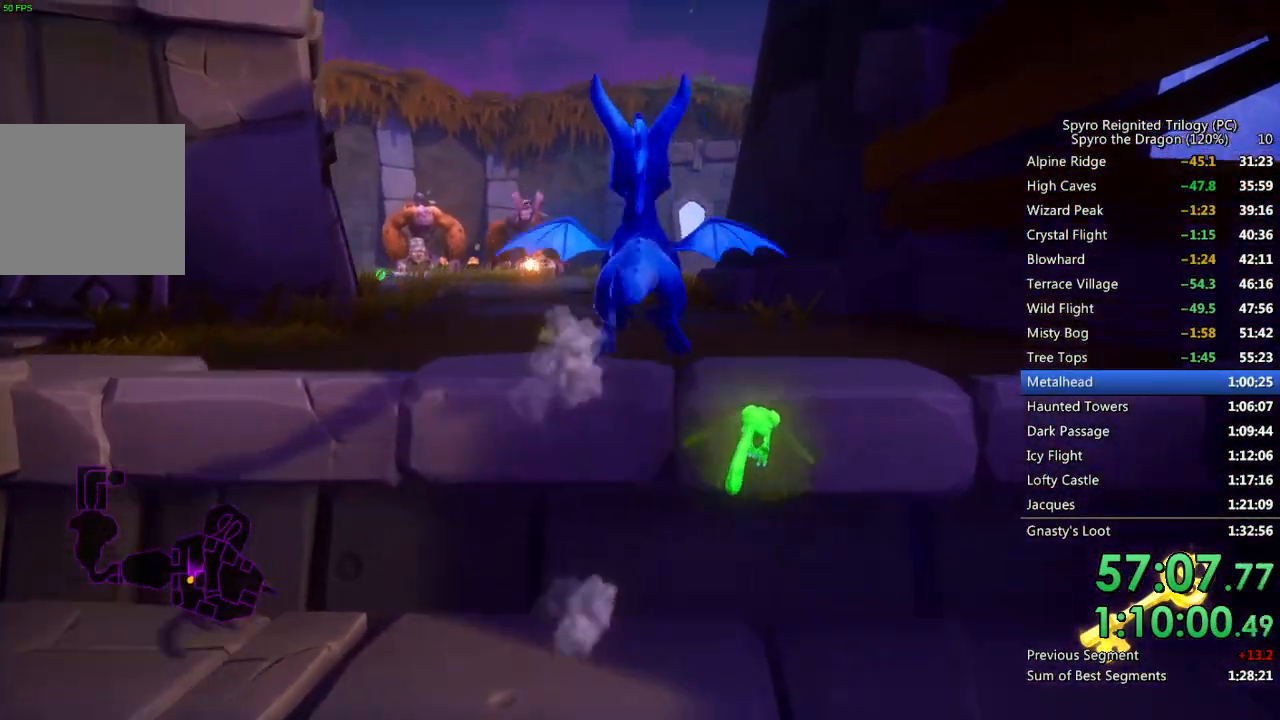
{"buttons": ["SQUARE"], "left_stick": "center", "right_stick": "center", "events": [[133, "left_stick", "center"], [233, "left_stick", "left"], [333, "left_stick", "center"]]}
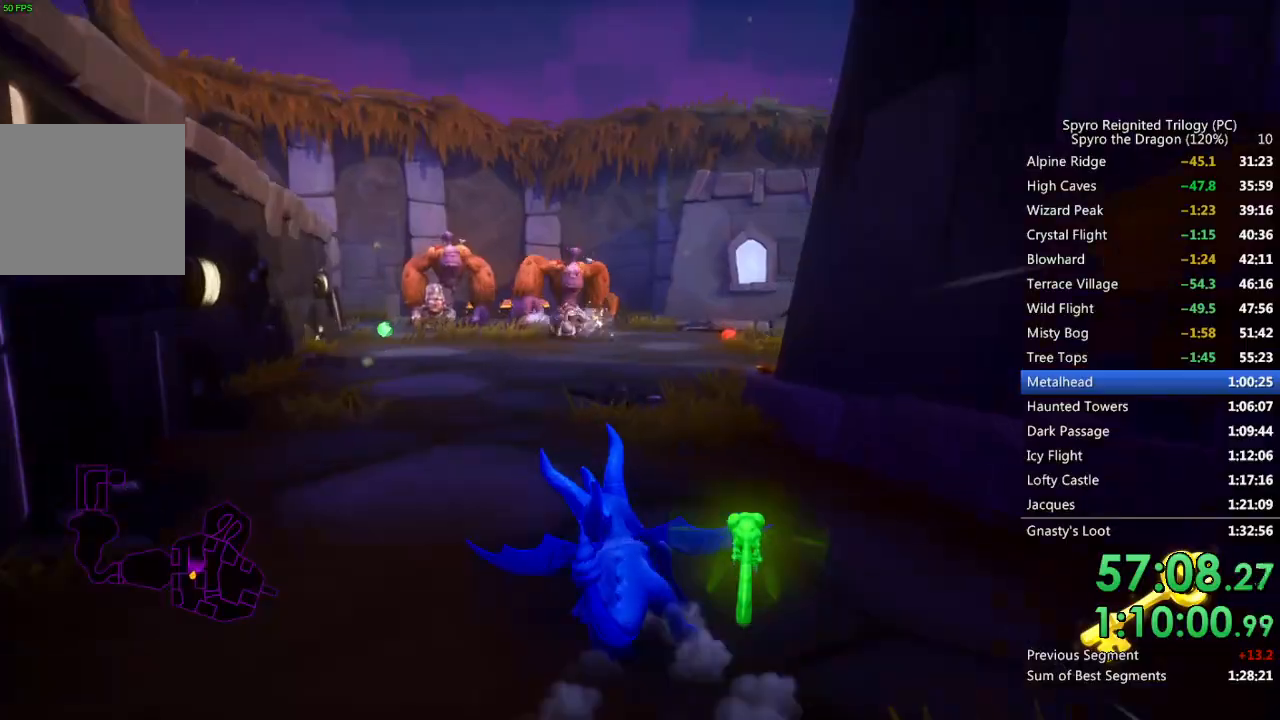
{"buttons": ["SQUARE"], "left_stick": "up-right", "right_stick": "center", "events": [[150, "left_stick", "right"], [200, "left_stick", "up-right"]]}
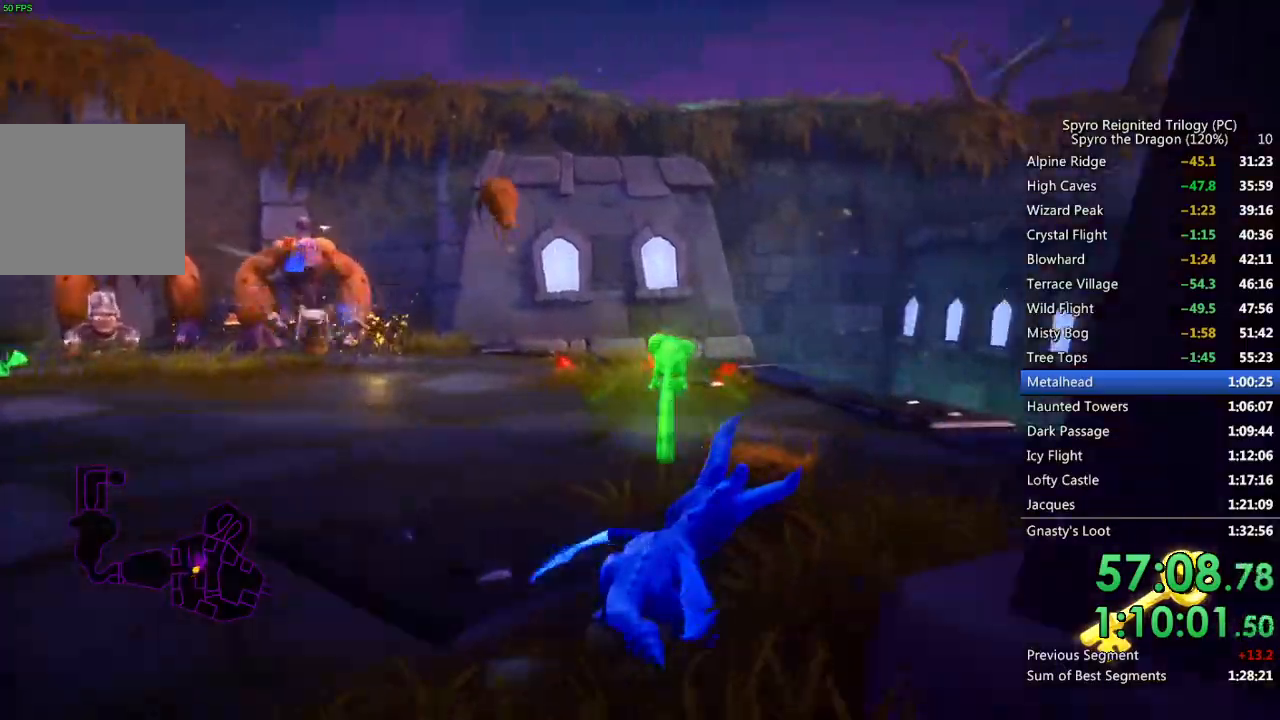
{"buttons": [], "left_stick": "up", "right_stick": "down-left", "events": [[33, "left_stick", "center"], [233, "left_stick", "up"], [250, "SQUARE", "up"], [317, "right_stick", "down-left"]]}
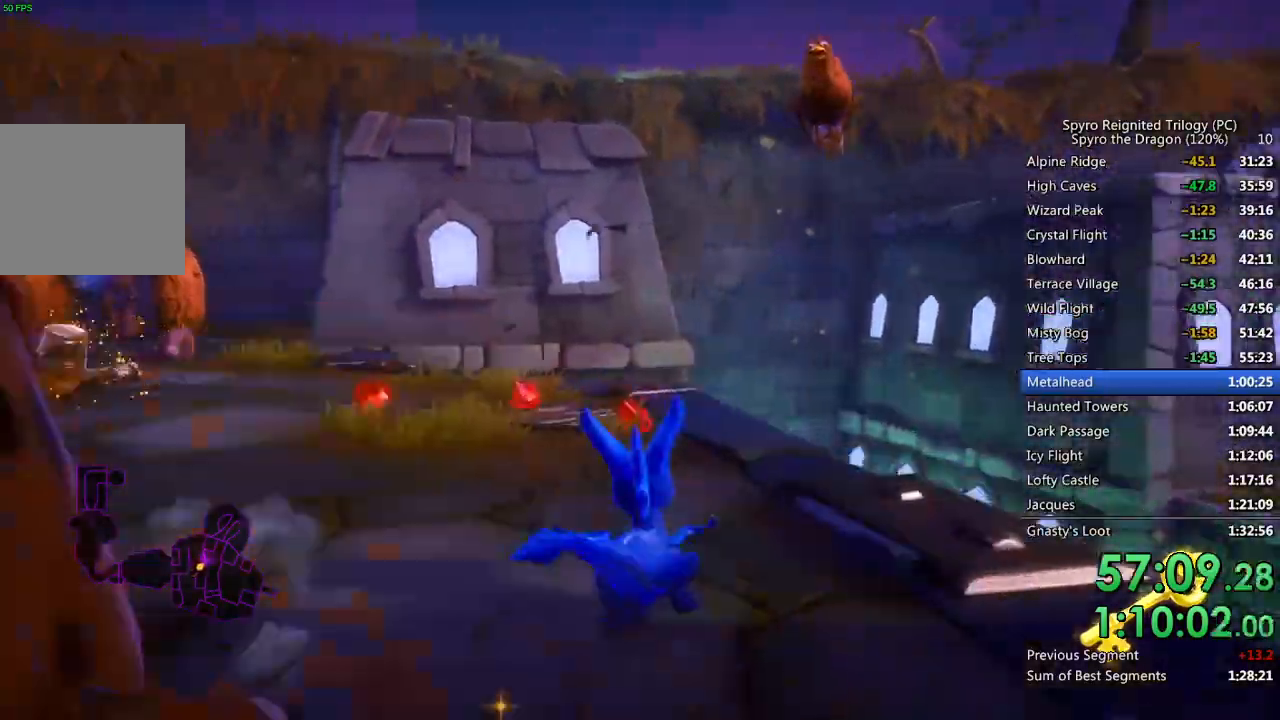
{"buttons": [], "left_stick": "up-left", "right_stick": "down-left", "events": [[100, "right_stick", "center"], [117, "SQUARE", "down"], [150, "left_stick", "up-left"], [217, "SQUARE", "up"], [233, "right_stick", "down-left"], [333, "left_stick", "up"], [467, "left_stick", "up-left"]]}
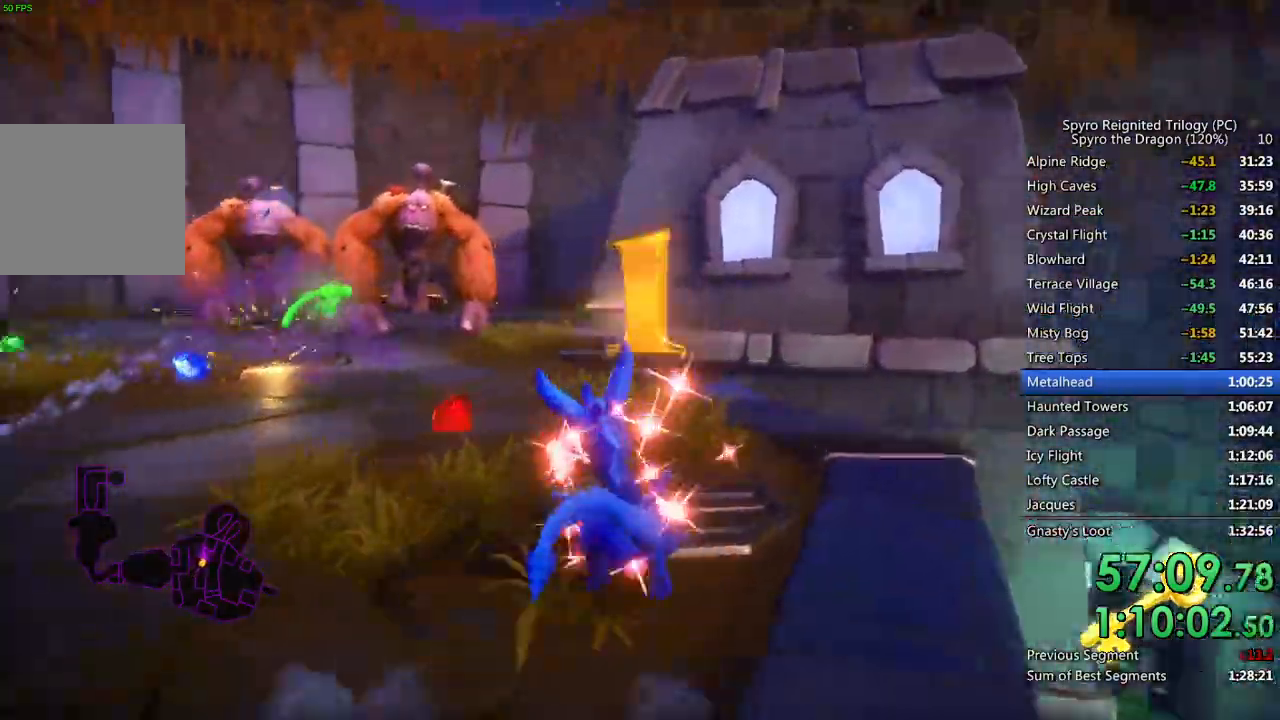
{"buttons": ["SQUARE"], "left_stick": "center", "right_stick": "down-left", "events": [[117, "SQUARE", "down"], [117, "right_stick", "center"], [200, "right_stick", "down-left"], [417, "left_stick", "center"]]}
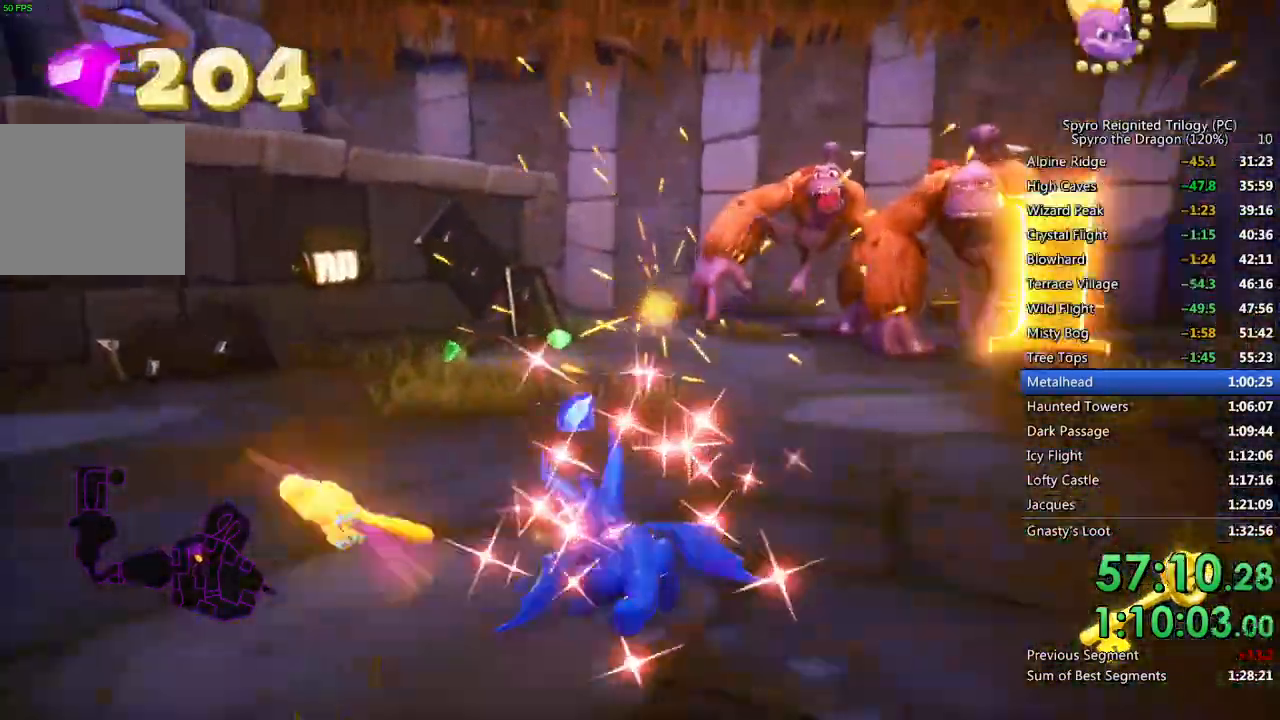
{"buttons": ["SQUARE"], "left_stick": "up-right", "right_stick": "down-left", "events": [[200, "left_stick", "up-right"]]}
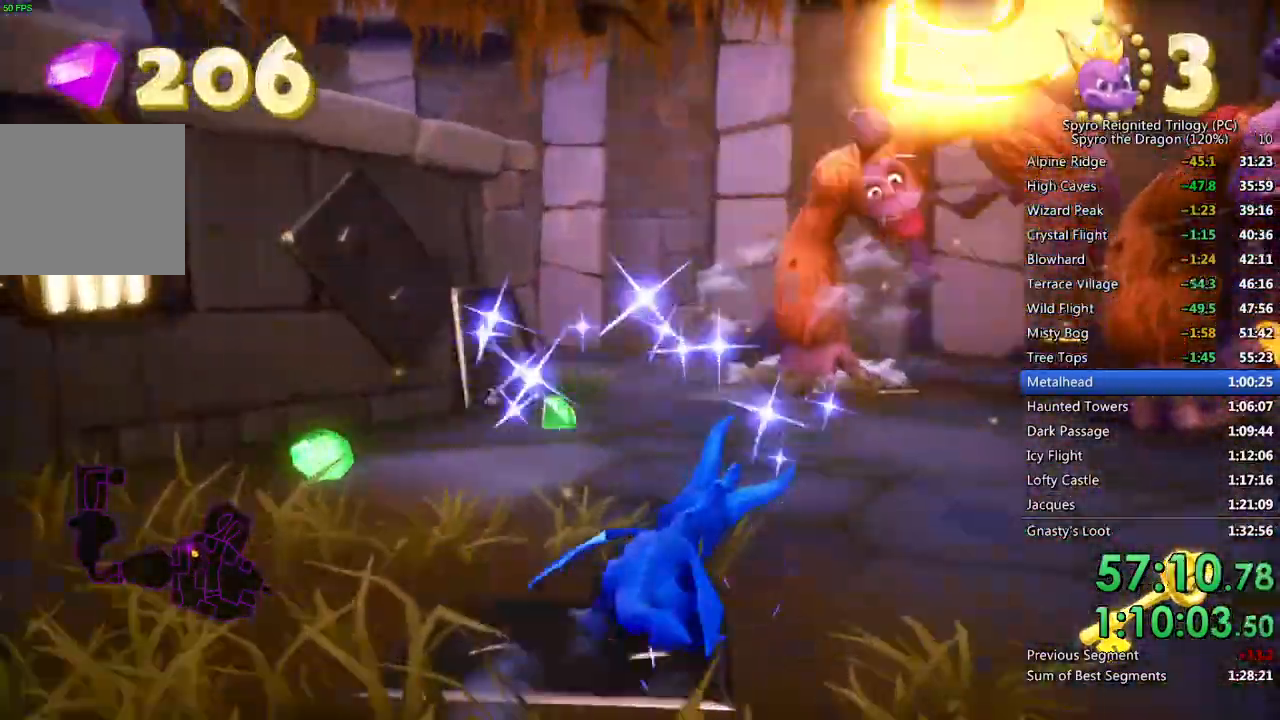
{"buttons": [], "left_stick": "right", "right_stick": "right", "events": [[100, "right_stick", "center"], [117, "SQUARE", "up"], [150, "CIRCLE", "down"], [150, "left_stick", "up"], [267, "CIRCLE", "up"], [267, "left_stick", "up-right"], [350, "CROSS", "down"], [483, "left_stick", "right"], [483, "right_stick", "right"], [500, "CROSS", "up"]]}
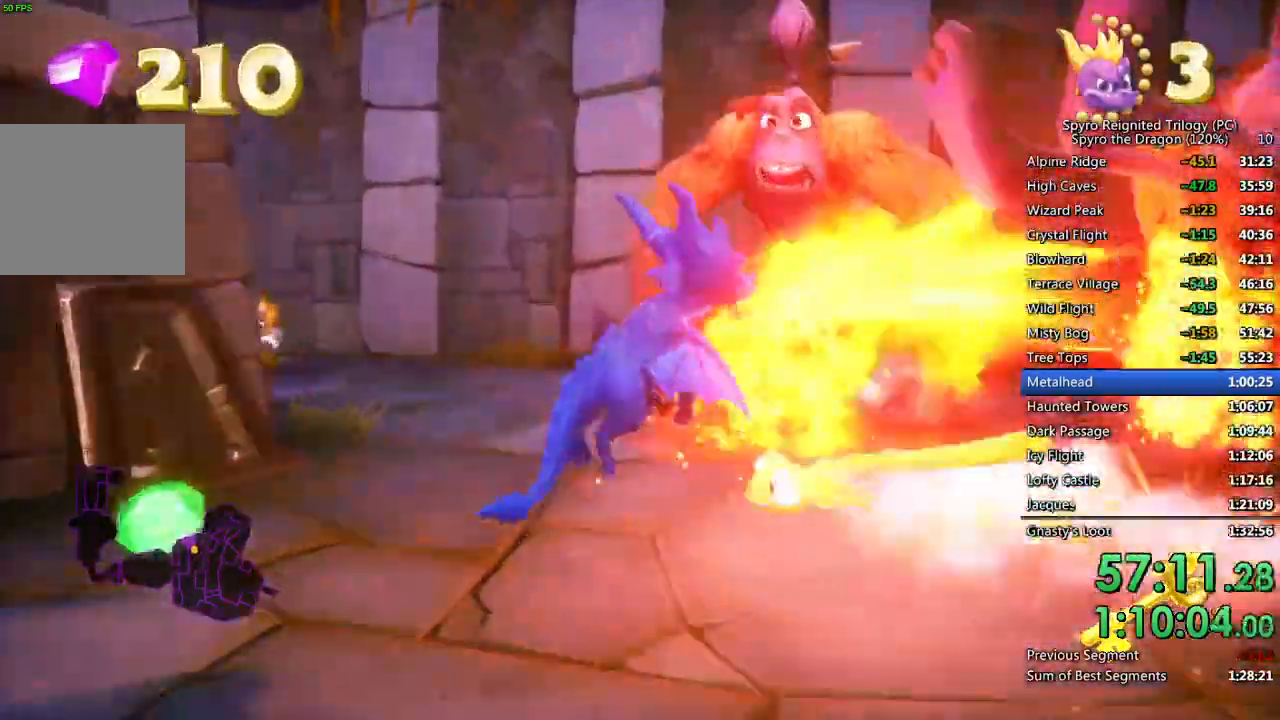
{"buttons": [], "left_stick": "up-right", "right_stick": "down-right", "events": [[17, "left_stick", "down-right"], [167, "right_stick", "center"], [267, "left_stick", "right"], [417, "left_stick", "up-right"], [483, "right_stick", "down-right"]]}
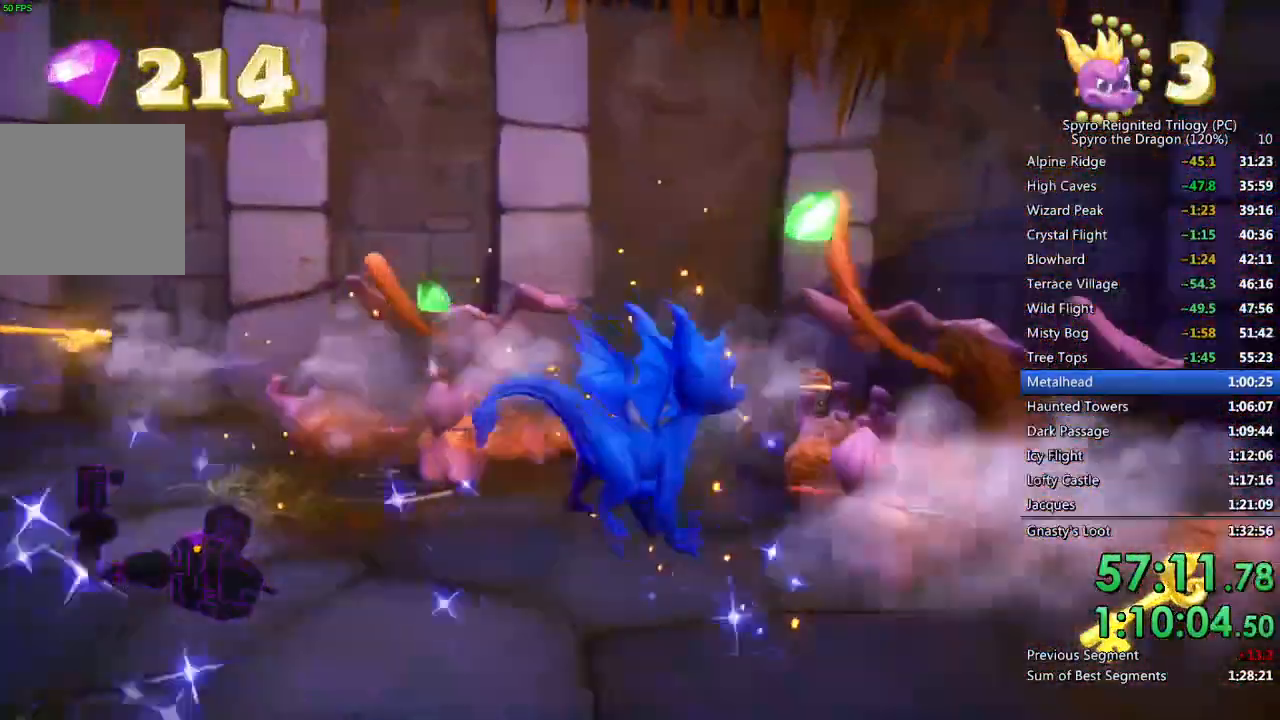
{"buttons": ["SQUARE"], "left_stick": "up-right", "right_stick": "center", "events": [[33, "left_stick", "center"], [33, "right_stick", "center"], [150, "left_stick", "up"], [267, "SQUARE", "down"], [450, "left_stick", "up-right"]]}
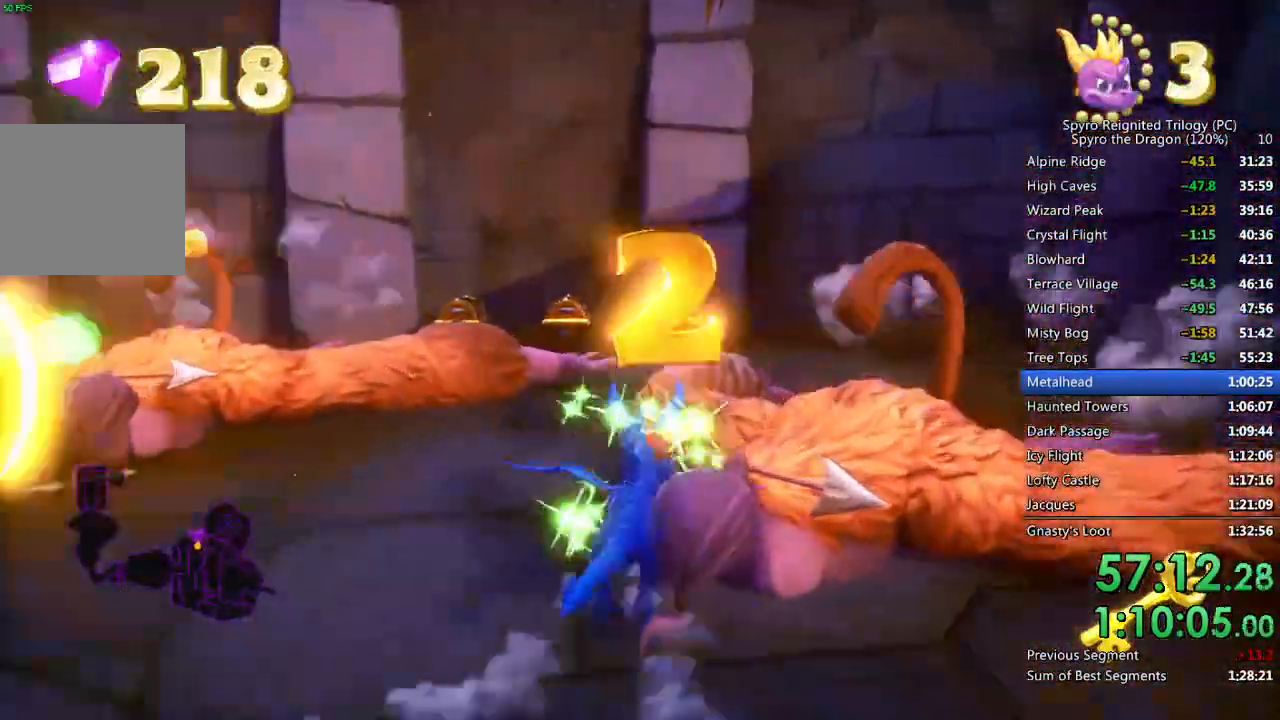
{"buttons": ["SQUARE"], "left_stick": "left", "right_stick": "center", "events": [[117, "left_stick", "up-left"], [250, "left_stick", "center"], [417, "left_stick", "left"]]}